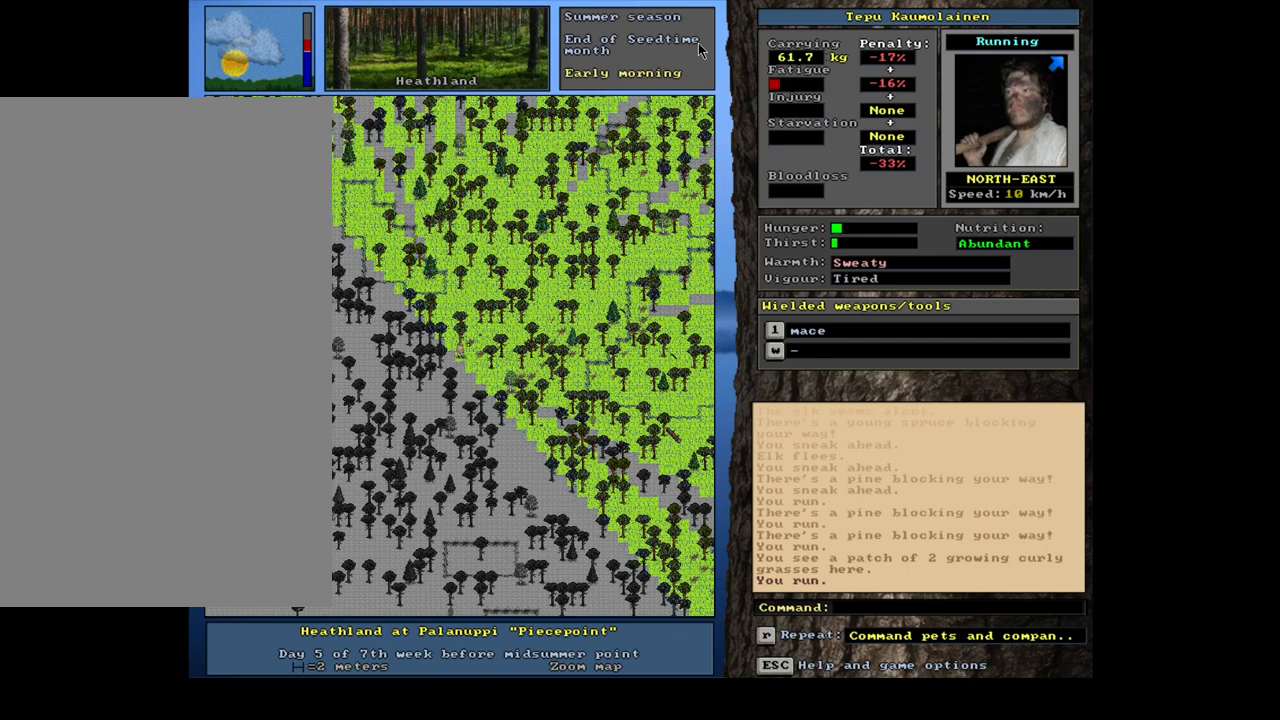
Gameplay with keyboard and mouse; each line is a JSON object with the keys and mouse buttons held at the frame after it. "events" lists presses ("down") and releases ("up") of ".", "/", "0", "1", "2", "3", "4", "5", "6", "7", "8", "9", "a", "alt_l", "alt_r", "b", "backslash", "backspace", "c", "caps_lock", "comma", "ctrl_l", "ctrl_r", "d", "down", "e", "equals", "escape", "f", "f1", "f10", "f11", "f12", "f2", "f3", "f4", "f5", "f6", "f7", "f8", "f9", "g", "h", "i", "j", "k", "l", "lbracket", "left", "m", "minus", "n", "num0", "num1", "num2", "num3", "num4", "num5", "num6", "num7", "num8", "num9", "o", "p", "q", "quote", "r", "rbracket", "return", "right", "s", "semicolon", "shift_l", "shift_r", "space", "super", "t", "tab", "tilde", "u", "up", "v", "w", "x", "y", "z", "mouse_left", "mouse_wheel", "mouse_right", "mouse_mb4" and "mouse_mb5" between this image and that frame as [ms after this image, input, new state], when the widget could be followed in between. "mouse_left", "mouse_wheel", "mouse_right", "mouse_mb4", "mouse_mb5" = the "left", "wheel", "right", "mb4", "mb5" buttons of the "mouse" list. No other keys are recorded. "wheel" means that the mouse wheel is clicked or scrolled. Mouse movement is not recorded. Not read: other_keys.
{"keys": ["ctrl_l"], "mouse": [], "events": []}
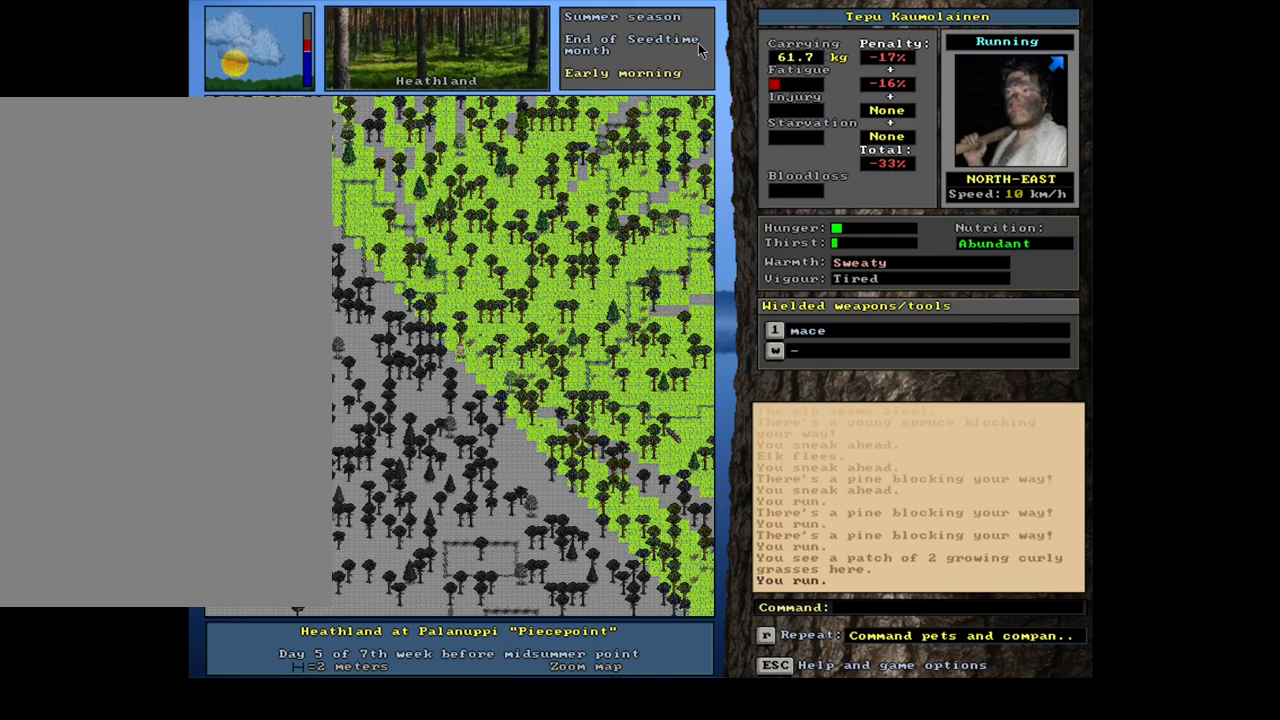
{"keys": ["ctrl_l"], "mouse": [], "events": []}
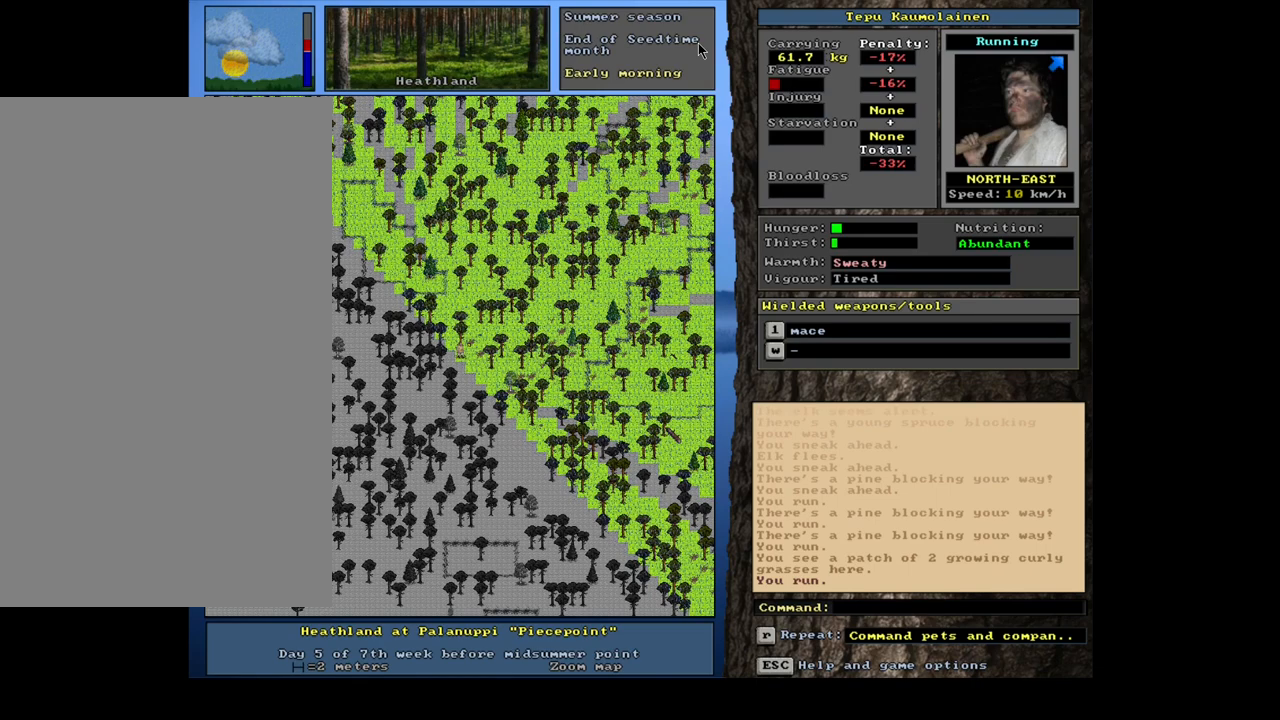
{"keys": ["ctrl_l"], "mouse": [], "events": []}
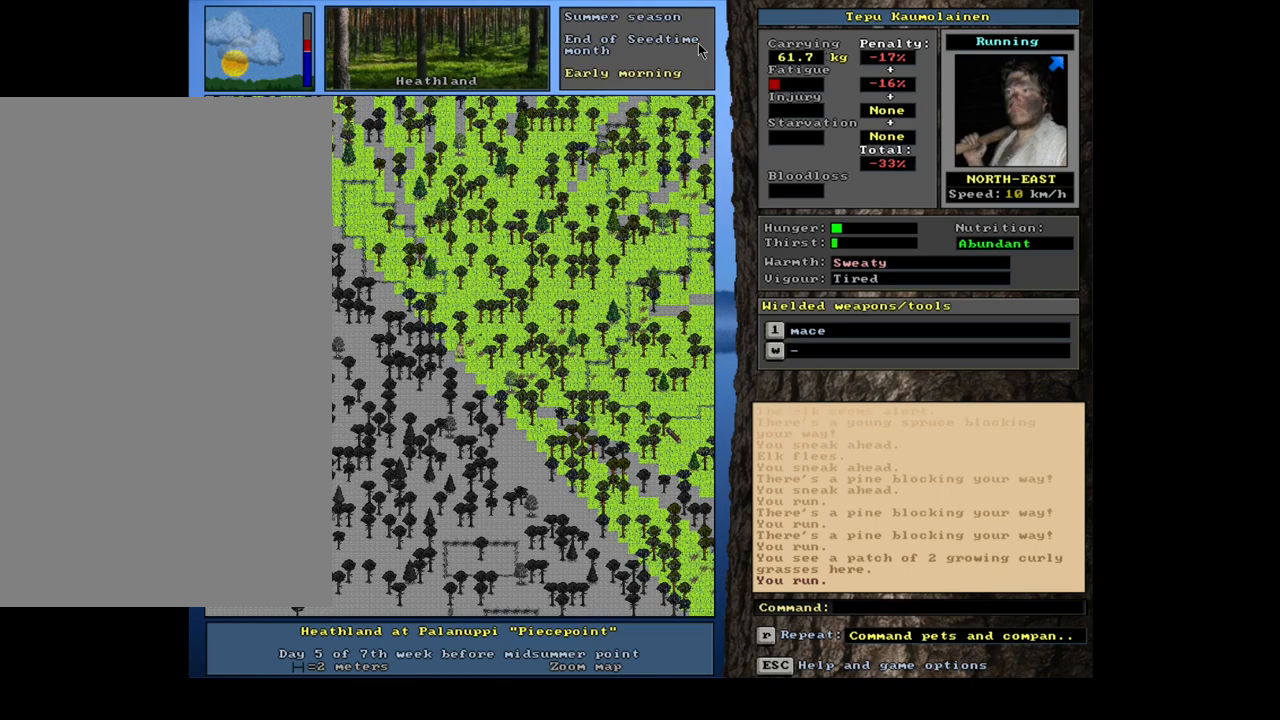
{"keys": ["ctrl_l"], "mouse": [], "events": [[367, "num9", "down"], [450, "num9", "up"]]}
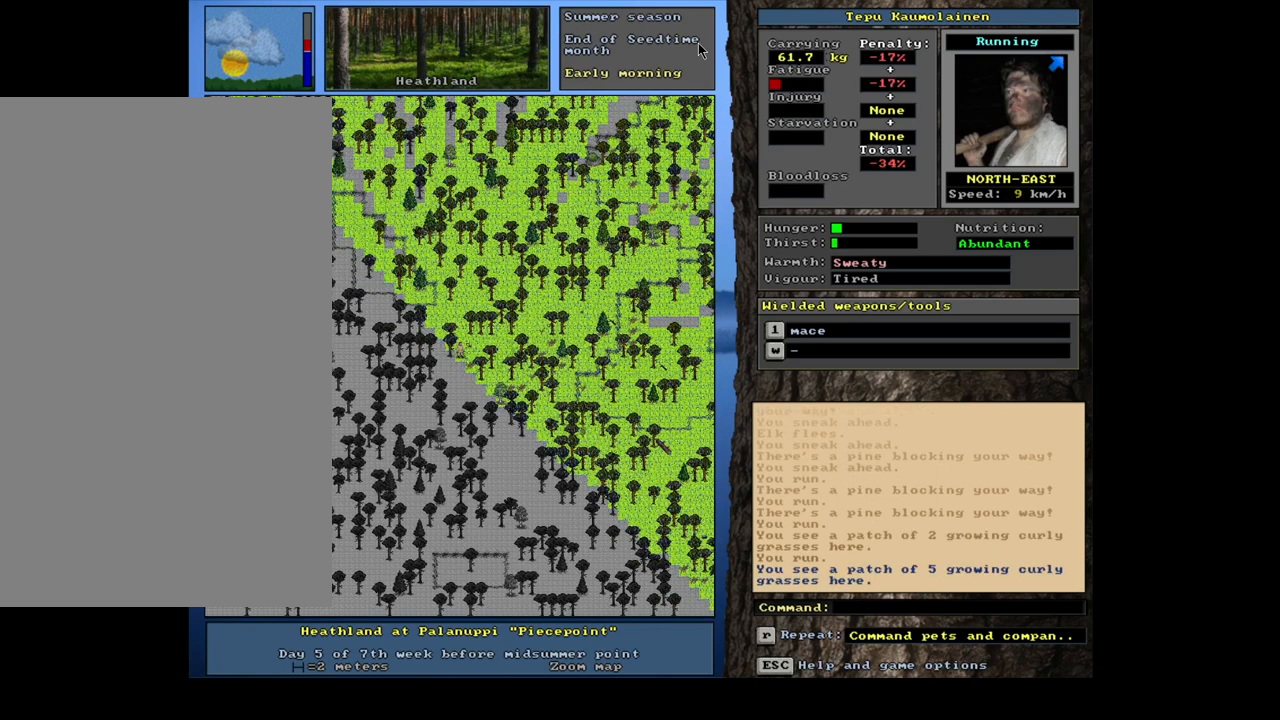
{"keys": [], "mouse": [], "events": [[67, "num9", "down"], [133, "num9", "up"], [367, "ctrl_l", "up"]]}
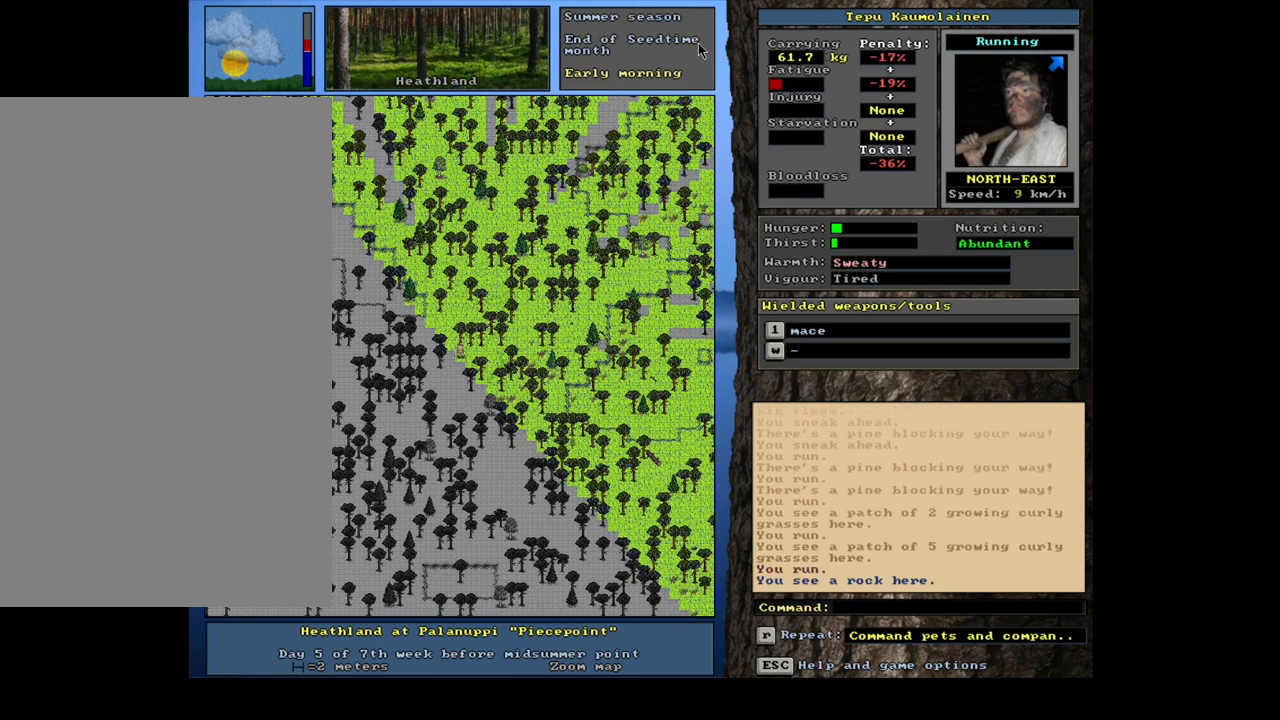
{"keys": ["shift_l"], "mouse": [], "events": [[50, "shift_l", "down"]]}
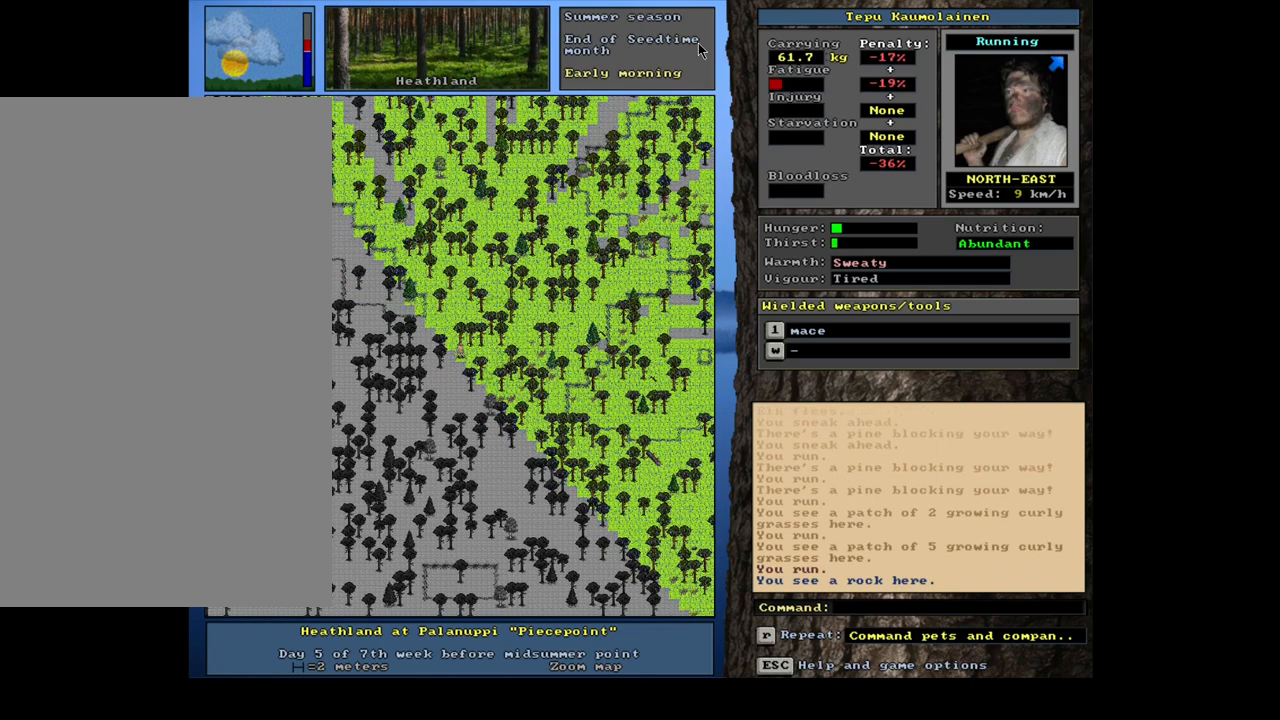
{"keys": ["r", "shift_l"], "mouse": [], "events": [[267, "shift_l", "up"], [317, "shift_l", "down"], [467, "r", "down"]]}
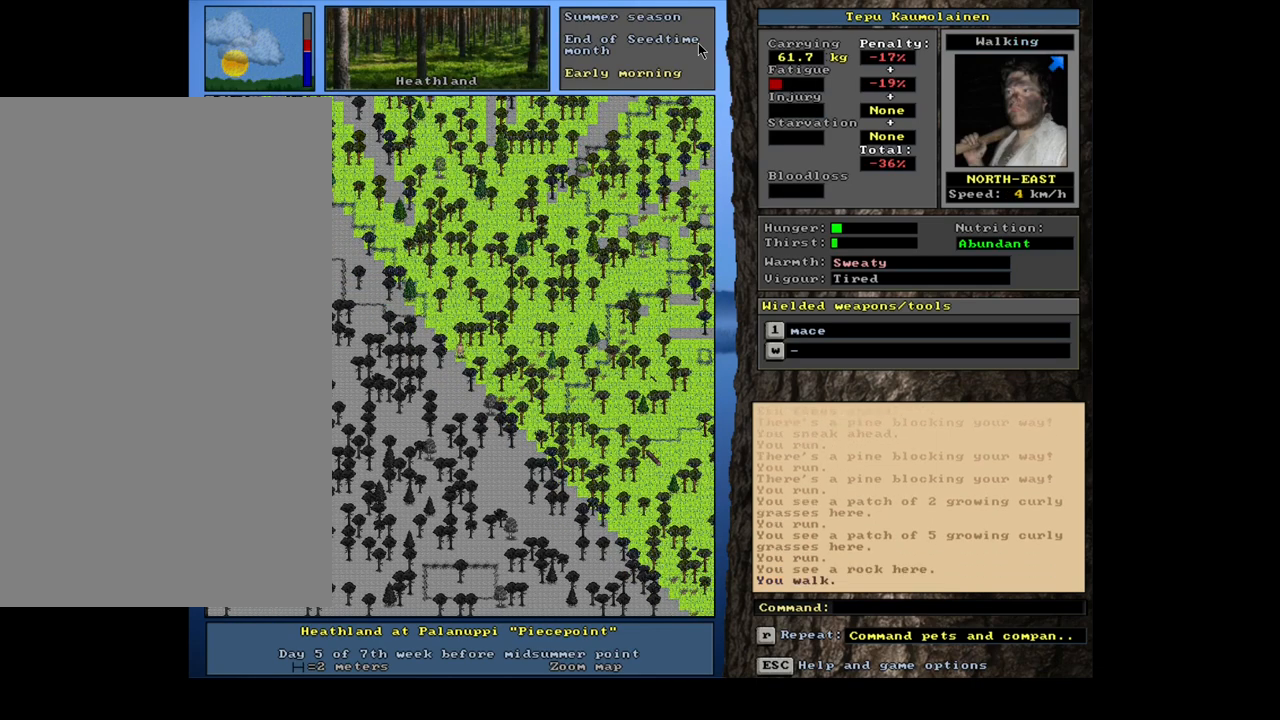
{"keys": ["ctrl_l"], "mouse": [], "events": [[33, "r", "up"], [117, "shift_l", "up"], [367, "ctrl_l", "down"]]}
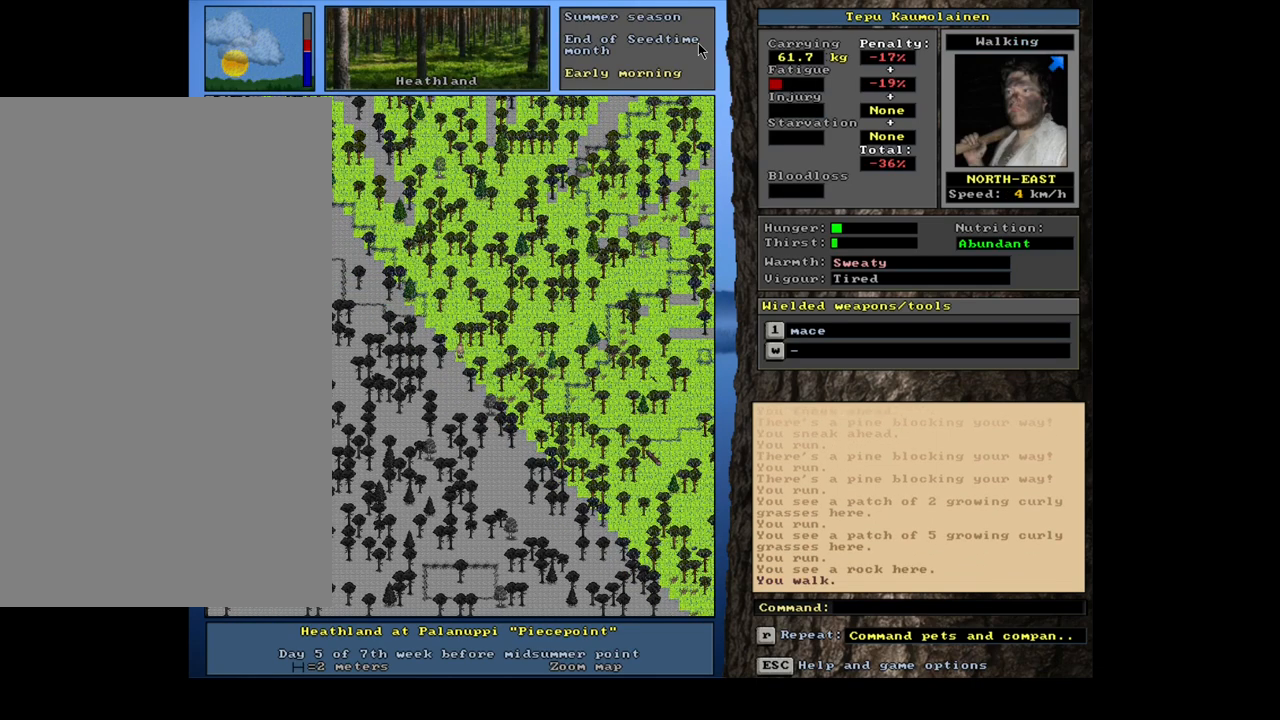
{"keys": ["ctrl_l"], "mouse": [], "events": [[83, "num6", "down"], [167, "num6", "up"], [267, "num6", "down"], [433, "num6", "up"]]}
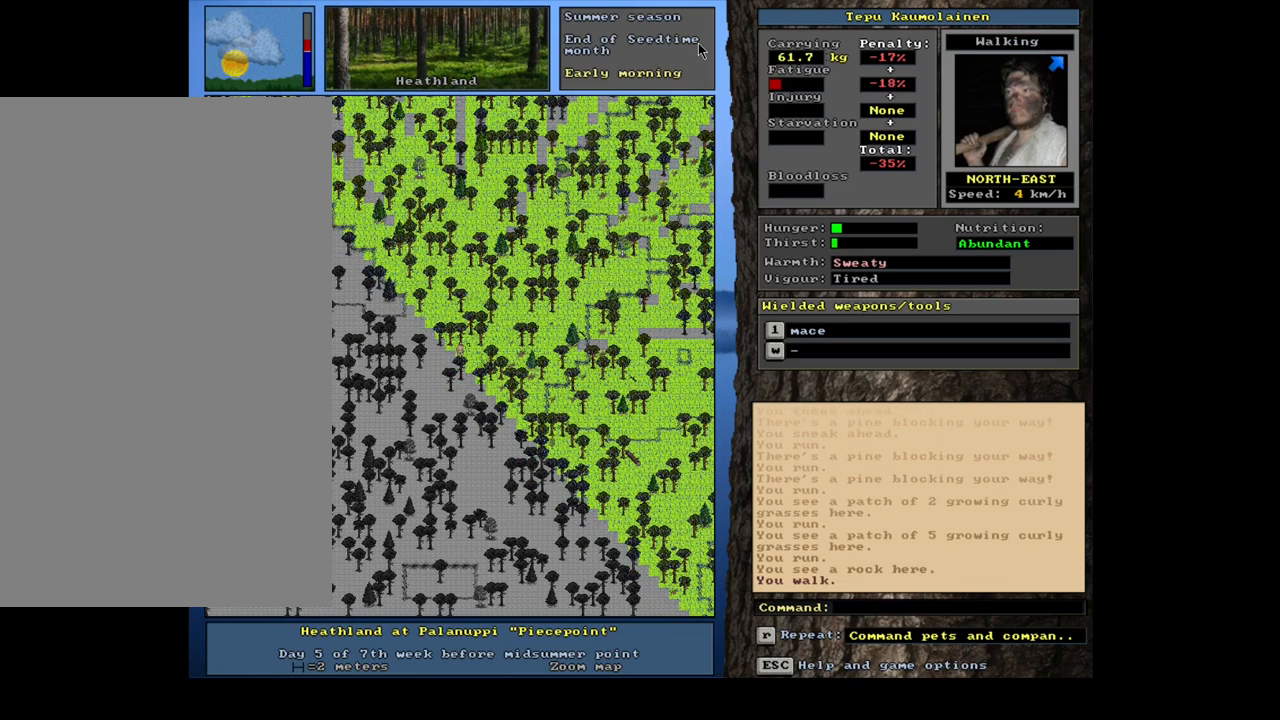
{"keys": ["ctrl_l", "num6"], "mouse": [], "events": [[83, "num6", "down"], [217, "num6", "up"], [417, "num6", "down"]]}
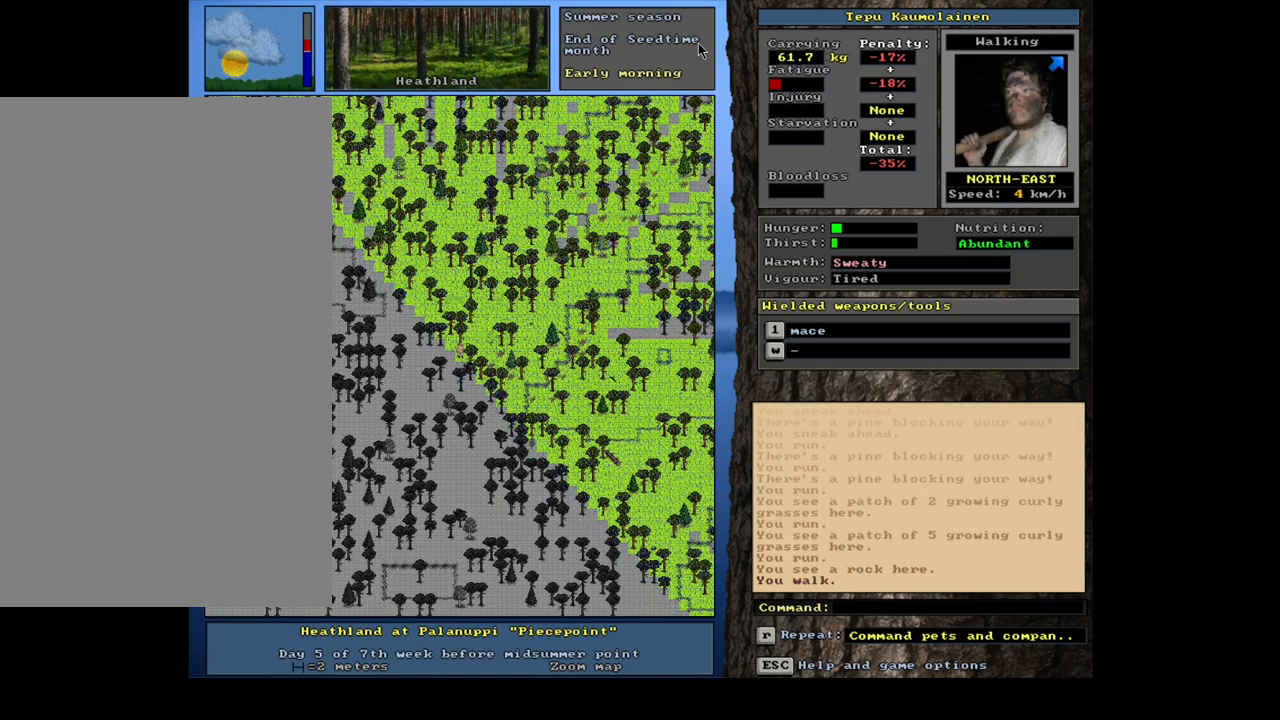
{"keys": ["ctrl_l"], "mouse": [], "events": [[50, "num6", "up"], [233, "num9", "down"], [300, "num9", "up"], [417, "num9", "down"], [500, "num9", "up"]]}
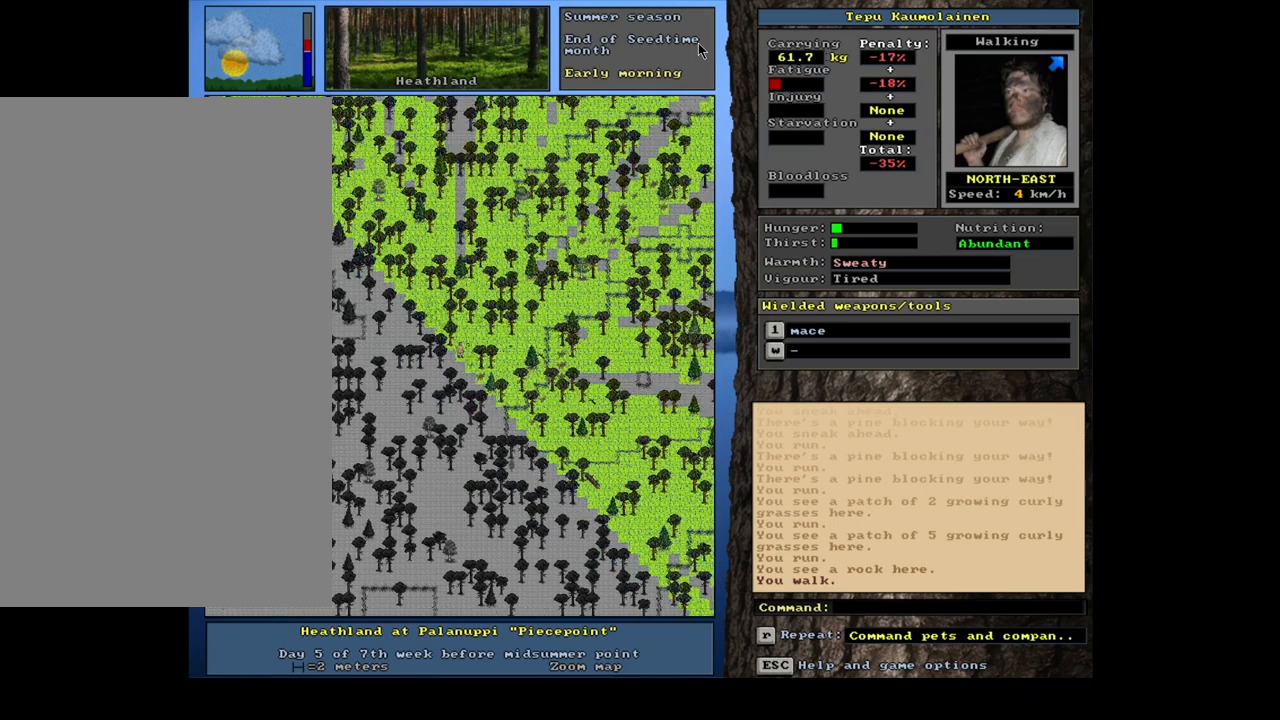
{"keys": ["ctrl_l", "num6"], "mouse": [], "events": [[117, "num9", "down"], [183, "num9", "up"], [467, "num6", "down"]]}
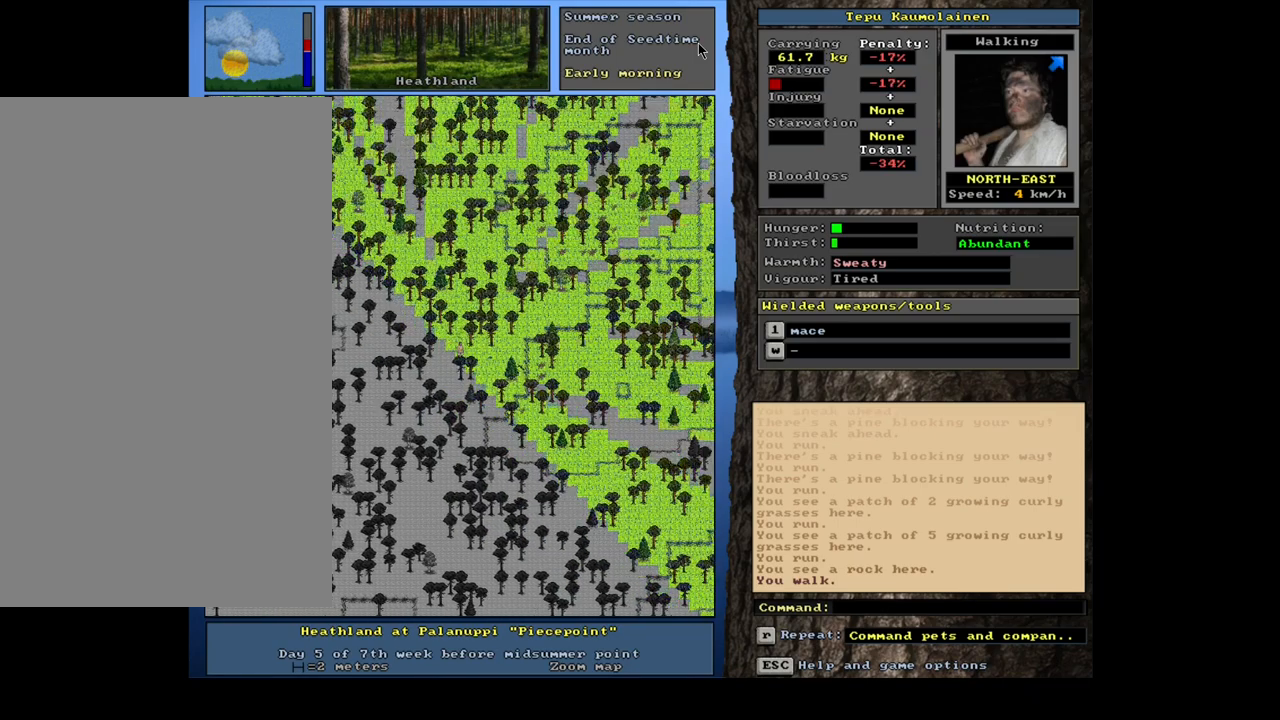
{"keys": ["ctrl_l"], "mouse": [], "events": [[33, "num6", "up"], [167, "num6", "down"], [250, "num6", "up"], [350, "num6", "down"], [450, "num6", "up"]]}
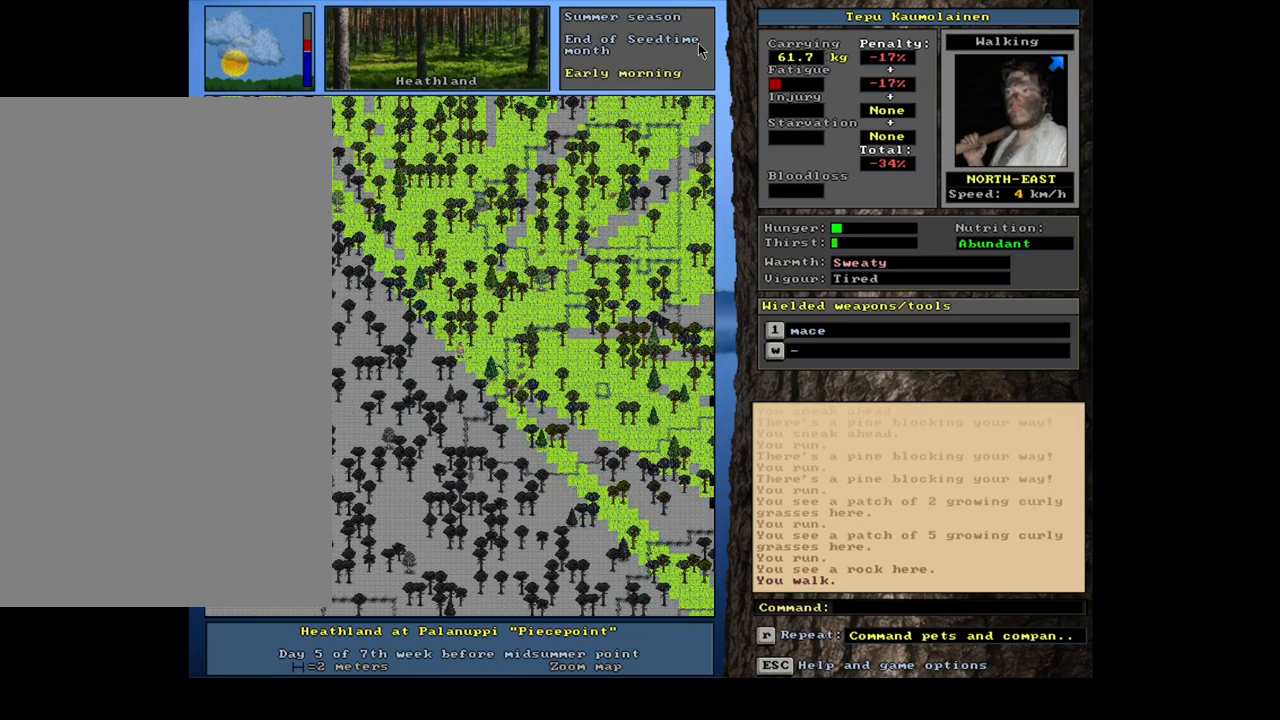
{"keys": ["ctrl_l", "num9"], "mouse": [], "events": [[67, "num6", "down"], [200, "num6", "up"], [417, "num9", "down"]]}
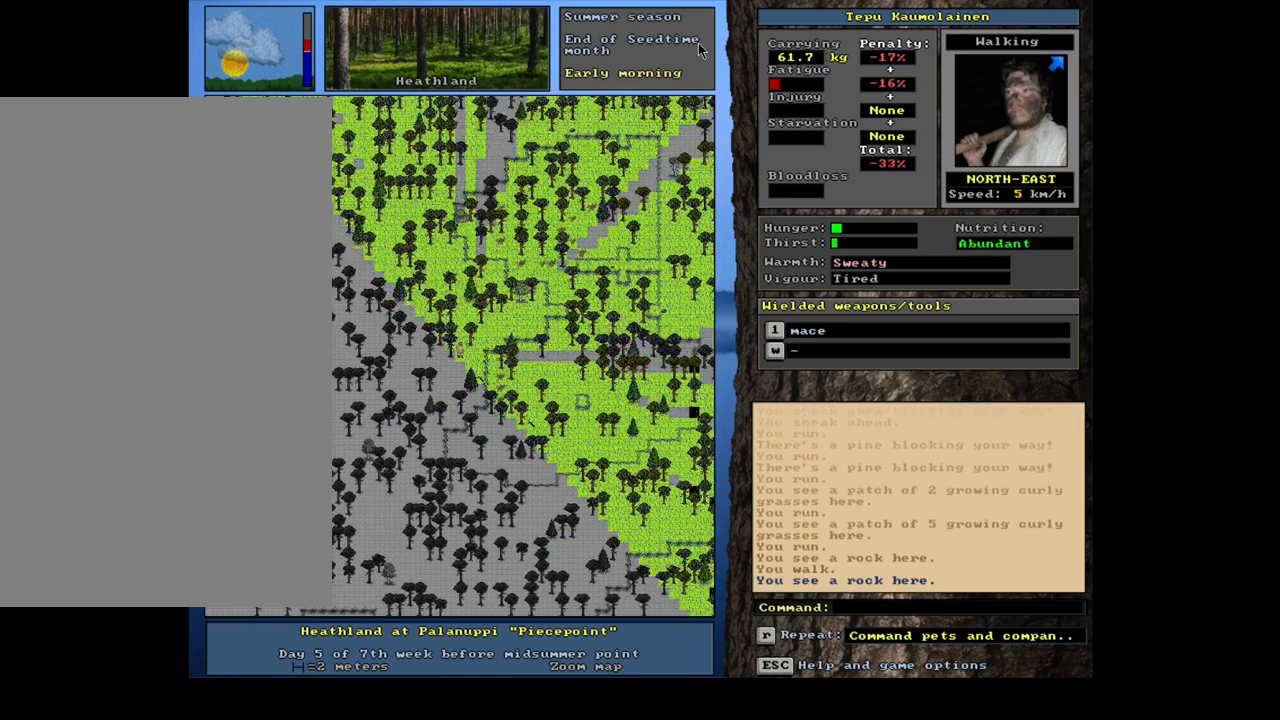
{"keys": ["ctrl_l"], "mouse": [], "events": [[33, "num9", "up"]]}
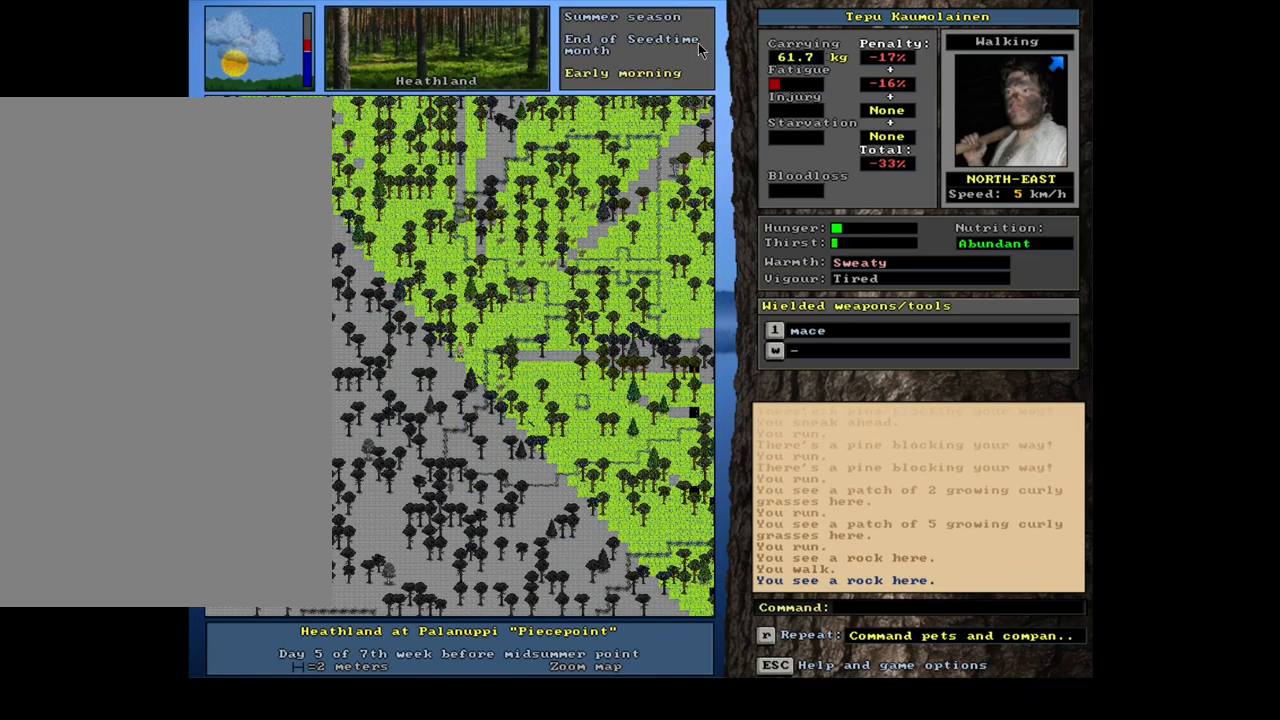
{"keys": ["ctrl_l", "num6"], "mouse": [], "events": [[433, "num6", "down"]]}
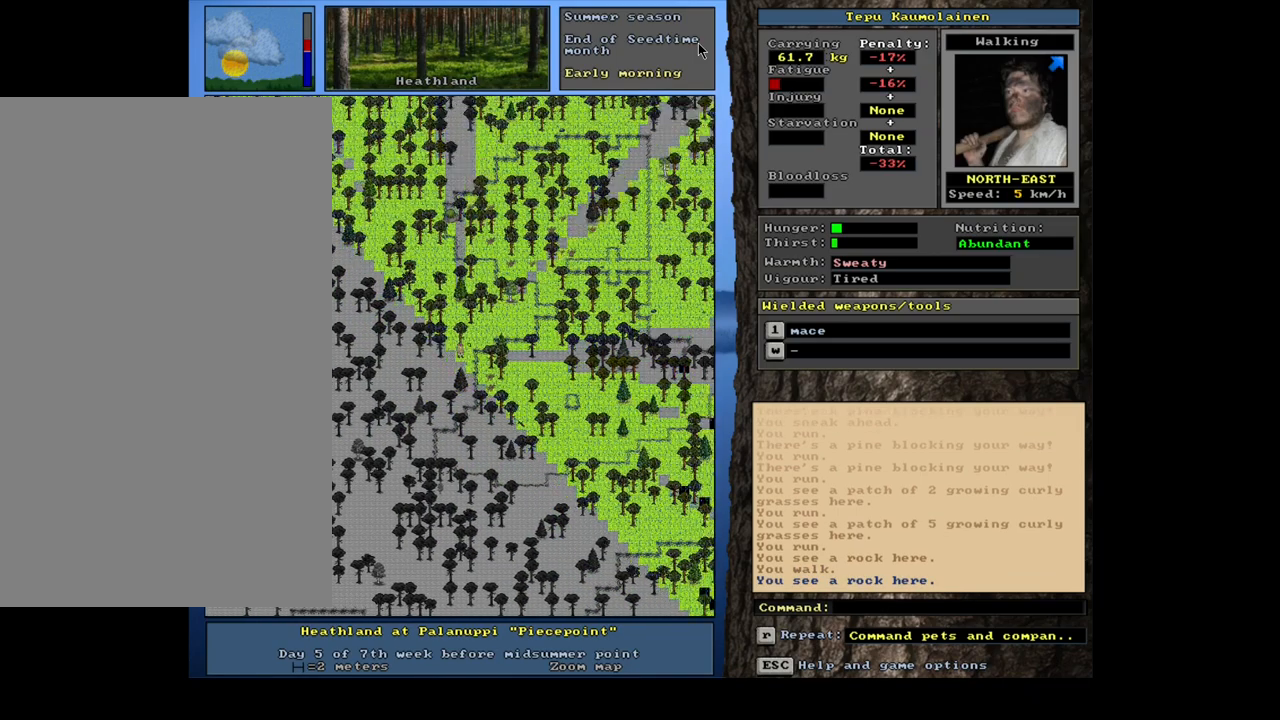
{"keys": ["ctrl_l"], "mouse": [], "events": [[33, "num6", "up"], [133, "num6", "down"], [217, "num6", "up"], [350, "num9", "down"], [450, "num9", "up"]]}
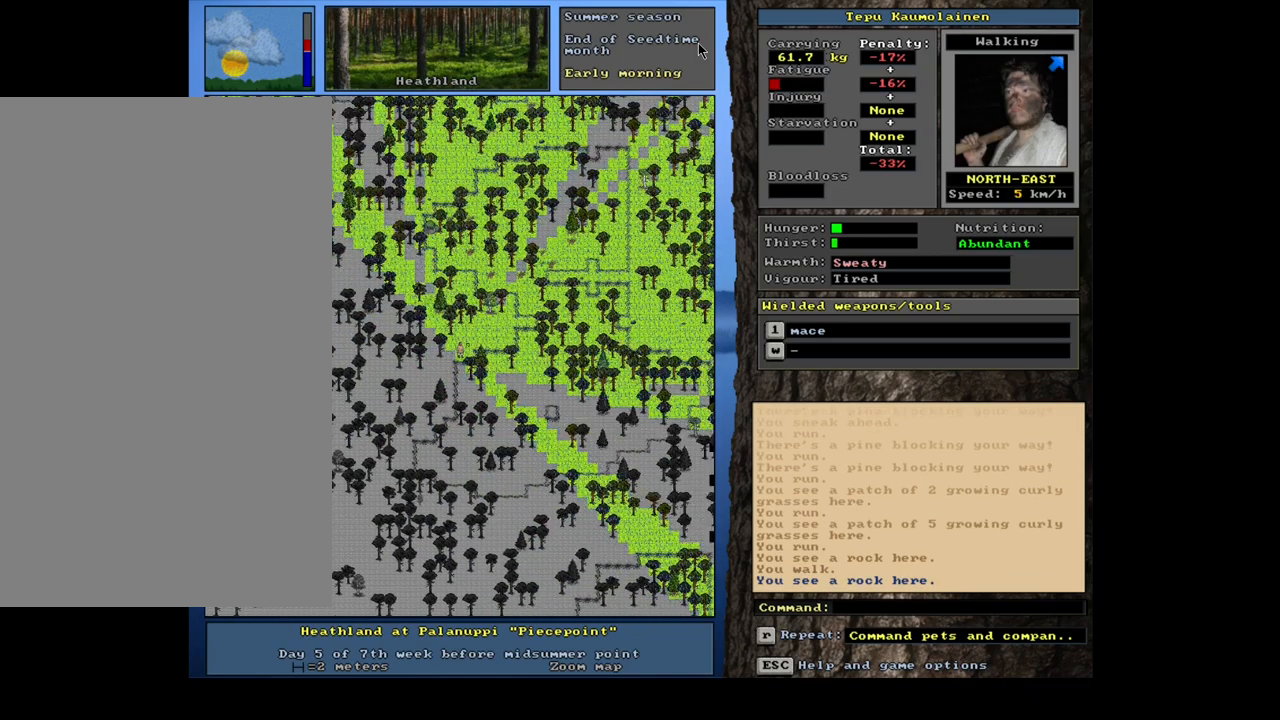
{"keys": ["ctrl_l"], "mouse": [], "events": [[50, "num9", "down"], [133, "num9", "up"], [417, "num9", "down"], [500, "num9", "up"]]}
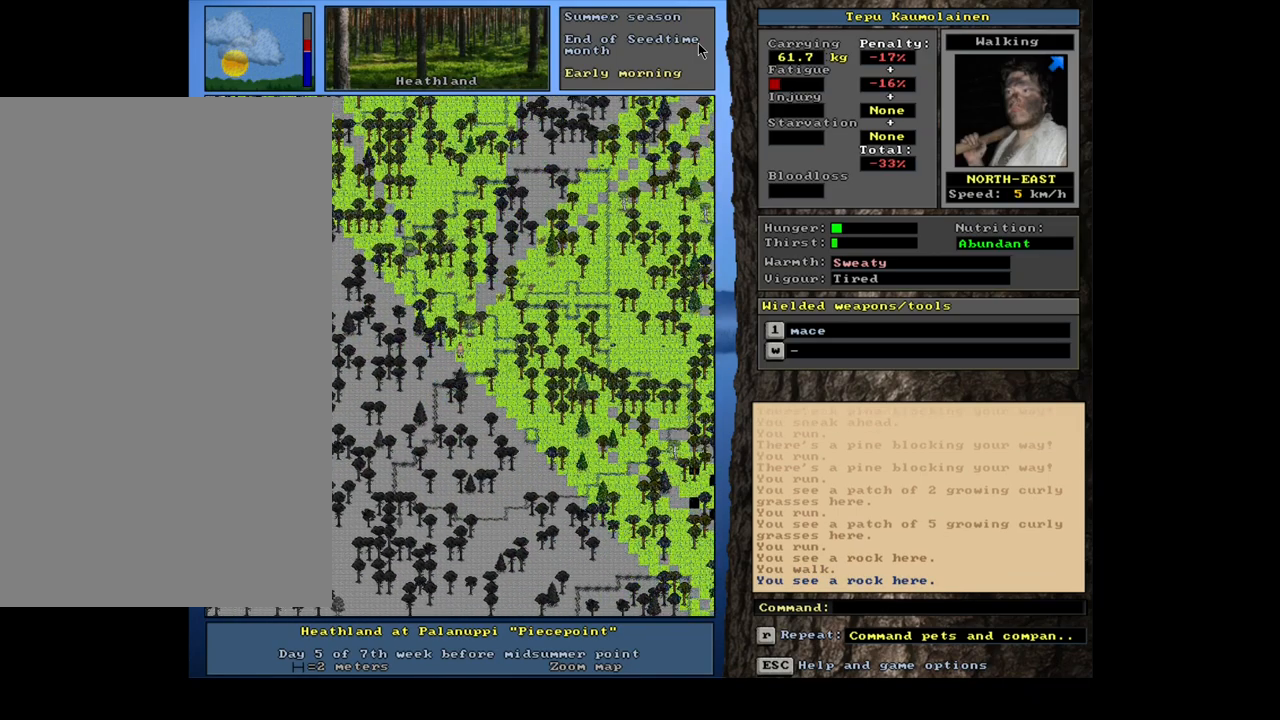
{"keys": ["ctrl_l", "num9"], "mouse": [], "events": [[450, "num9", "down"]]}
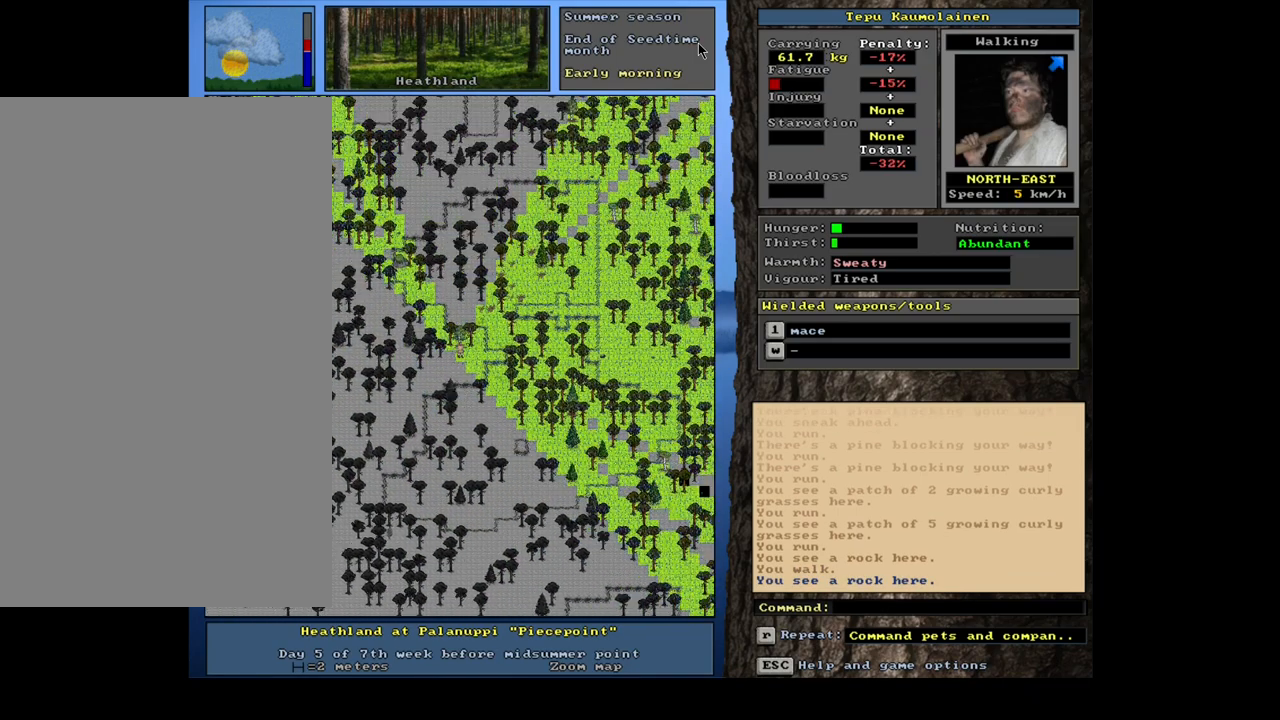
{"keys": ["ctrl_l", "num6"], "mouse": [], "events": [[33, "num9", "up"], [150, "num9", "down"], [217, "num9", "up"], [433, "num6", "down"]]}
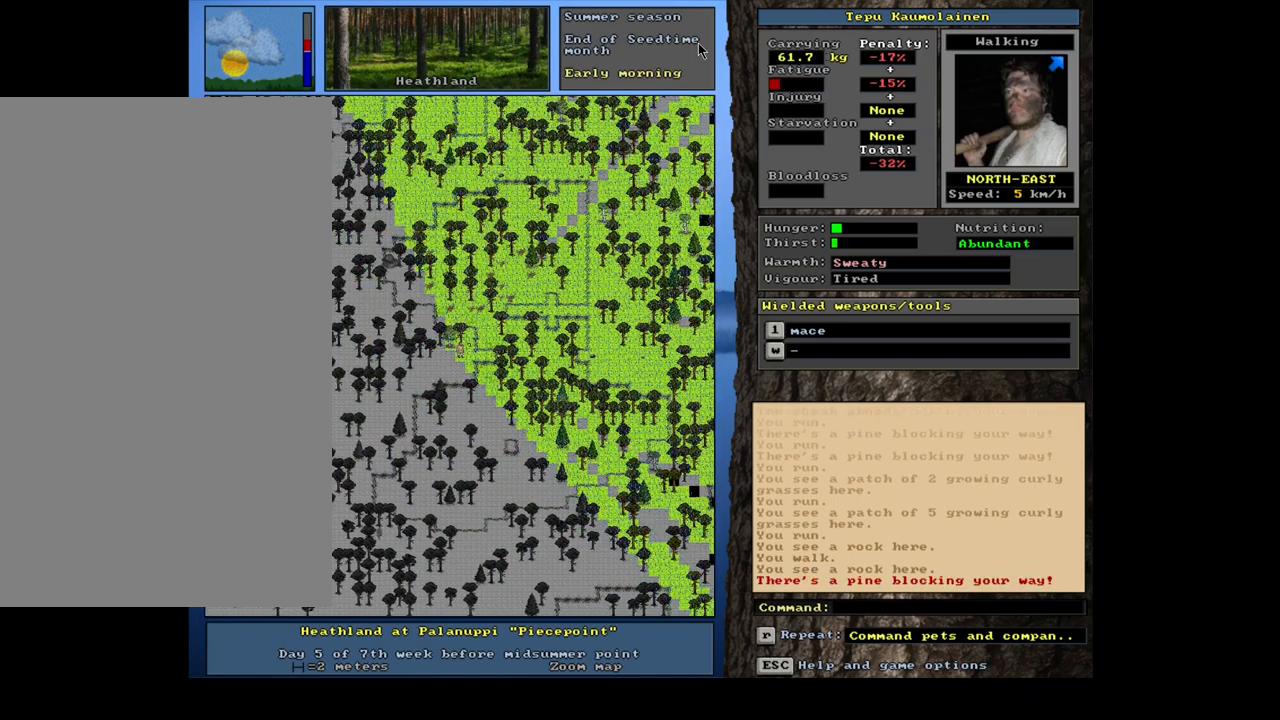
{"keys": ["ctrl_l"], "mouse": [], "events": [[33, "num6", "up"], [167, "num9", "down"], [283, "num9", "up"]]}
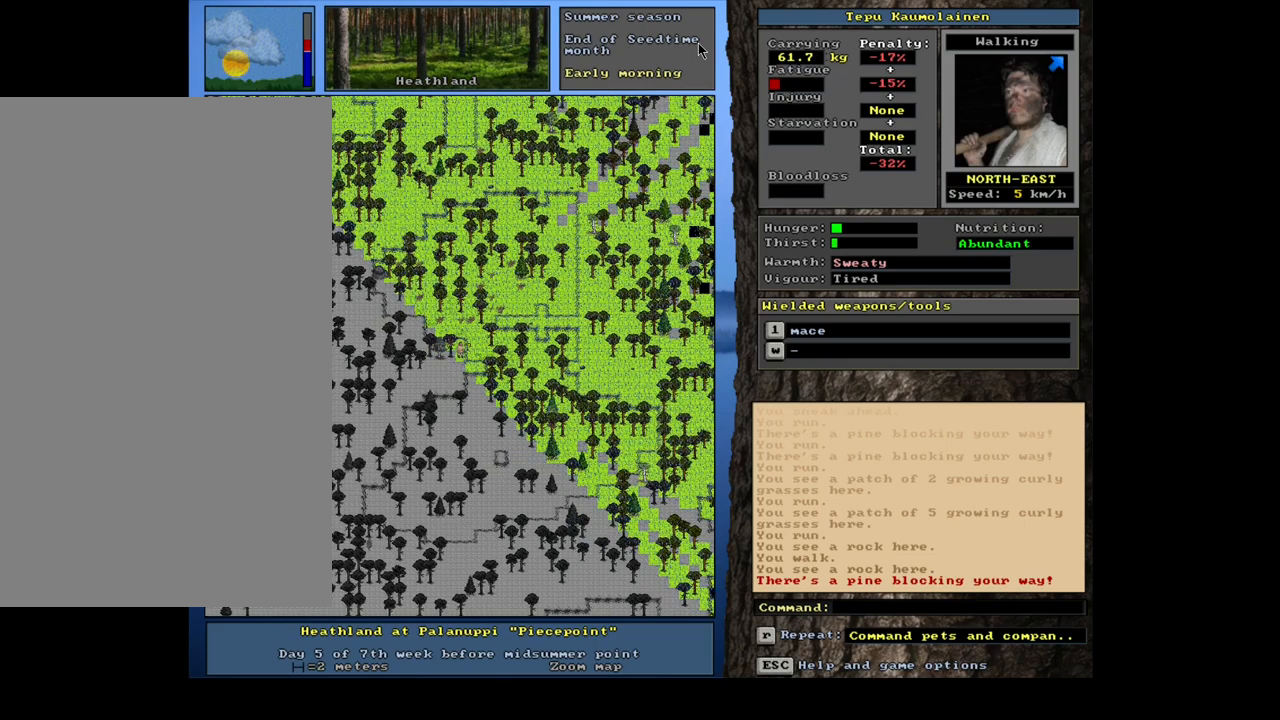
{"keys": ["ctrl_l", "num9"], "mouse": [], "events": [[167, "num9", "down"], [283, "num9", "up"], [467, "num9", "down"]]}
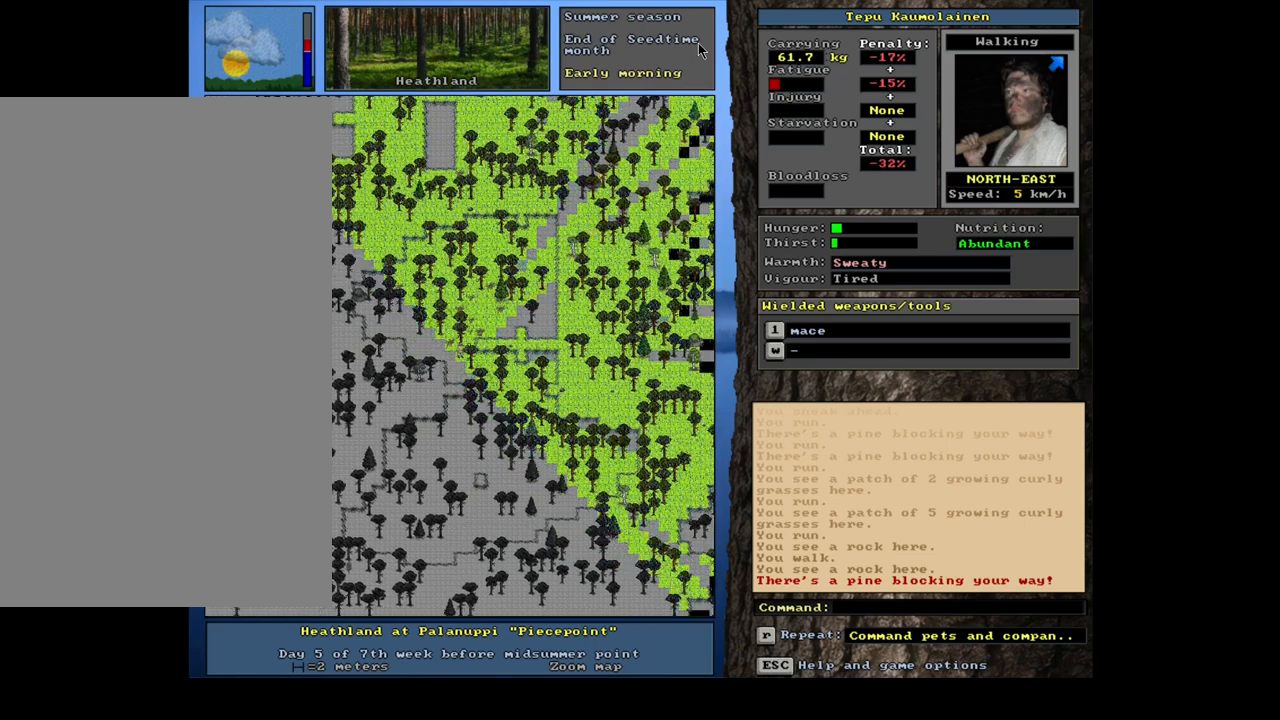
{"keys": ["ctrl_l"], "mouse": [], "events": [[67, "num9", "up"]]}
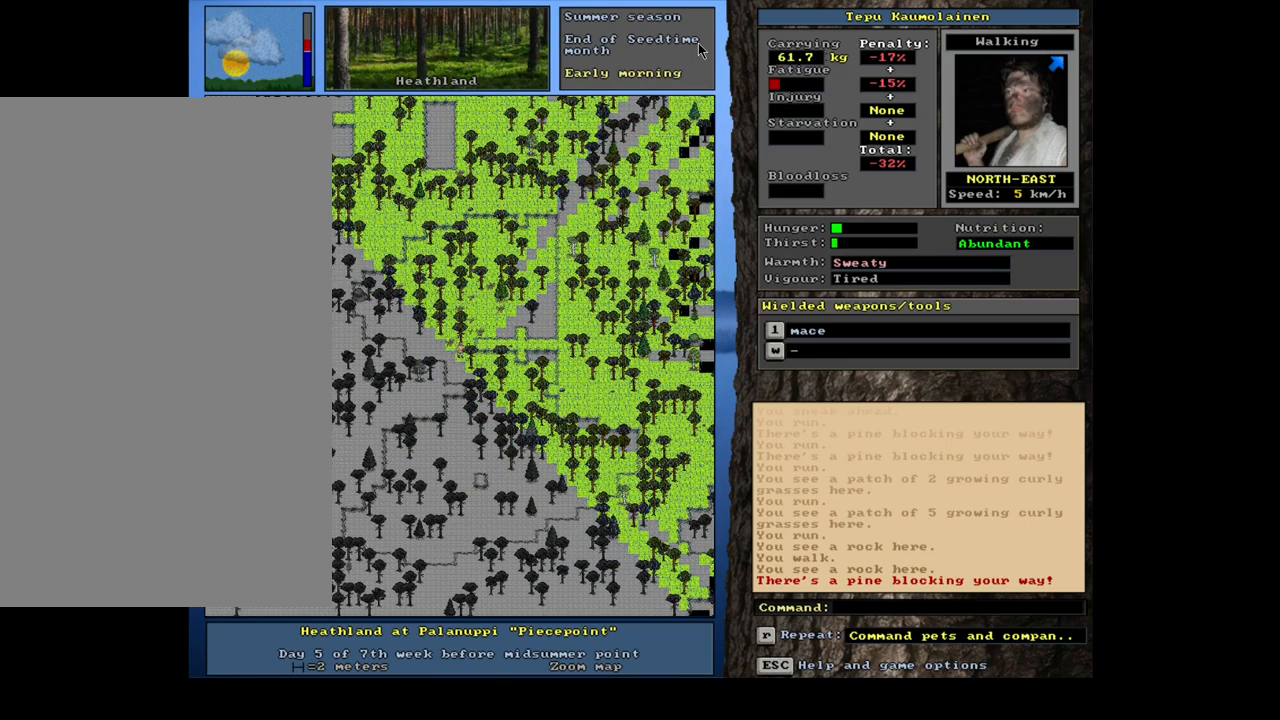
{"keys": ["ctrl_l"], "mouse": [], "events": [[100, "num9", "down"], [200, "num9", "up"]]}
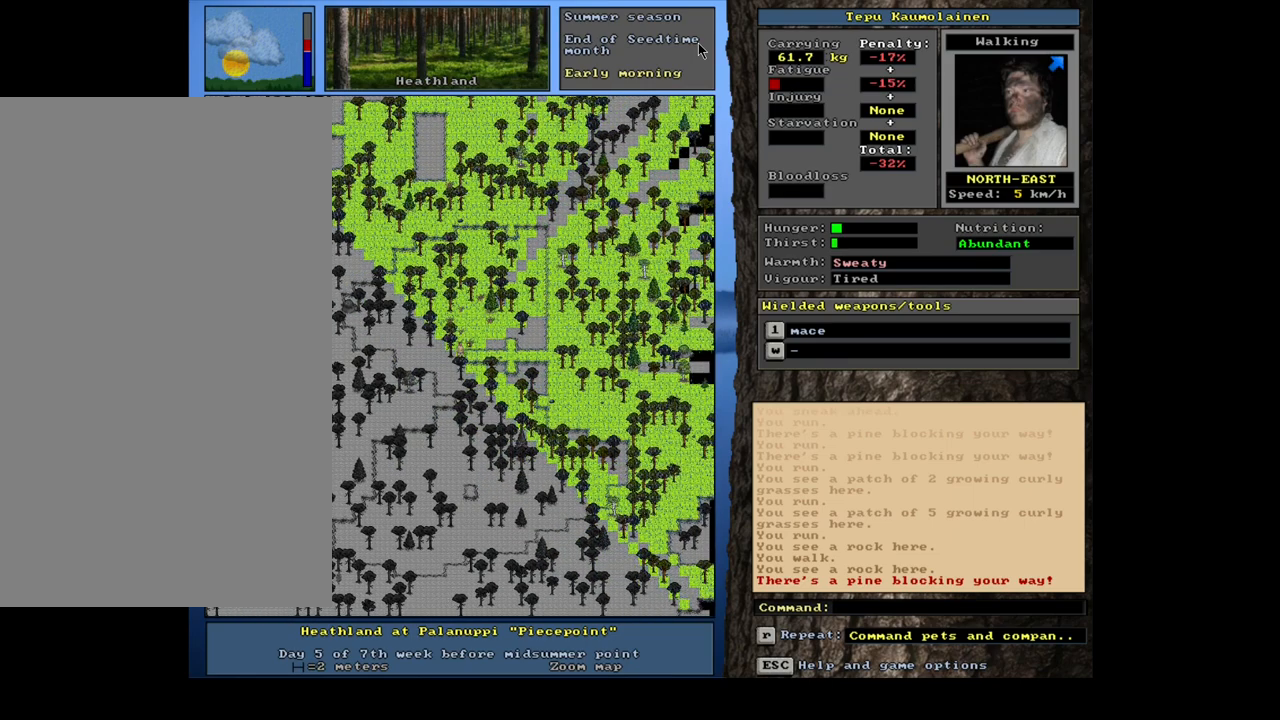
{"keys": ["ctrl_l"], "mouse": [], "events": [[217, "num9", "down"], [283, "num9", "up"]]}
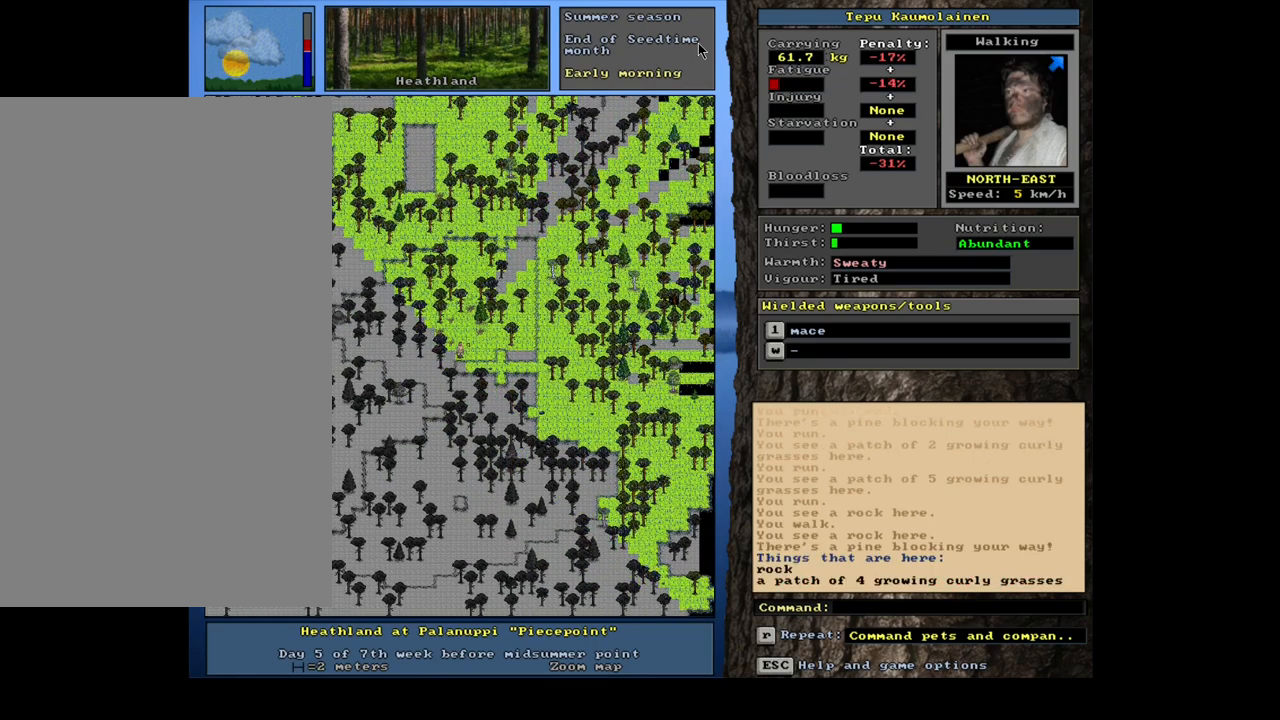
{"keys": ["ctrl_l"], "mouse": [], "events": []}
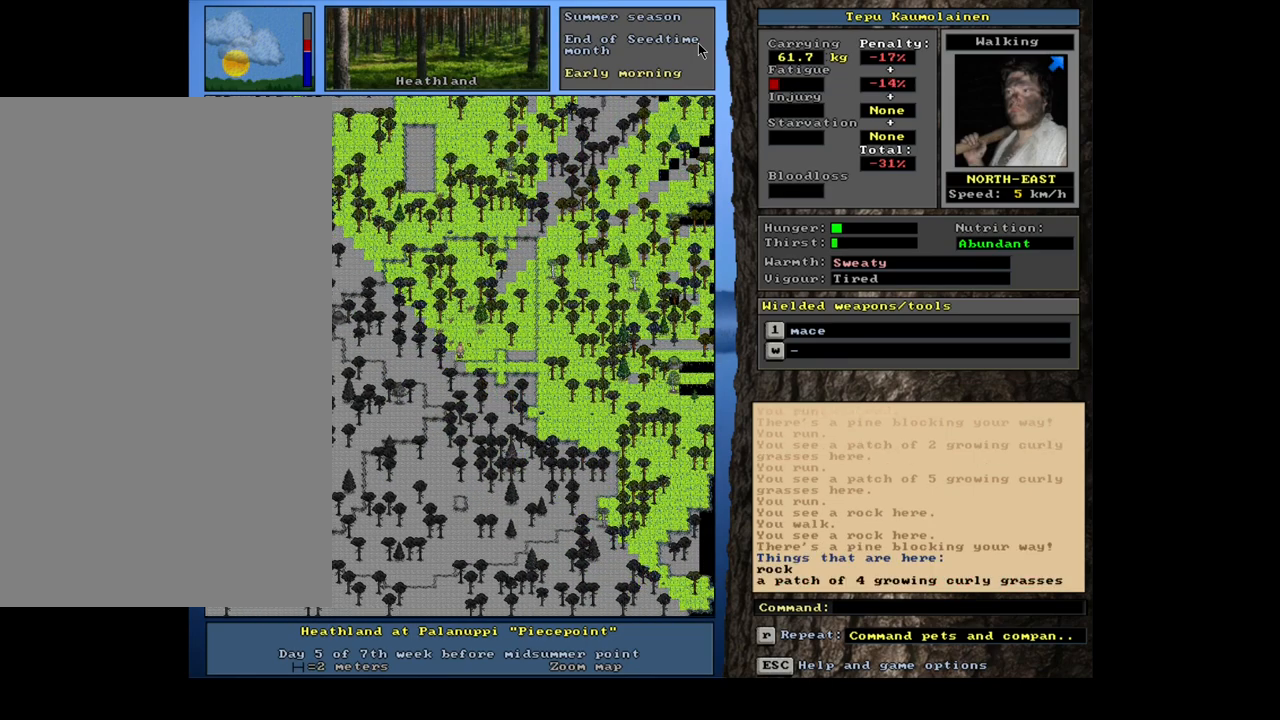
{"keys": ["ctrl_l", "num9"], "mouse": [], "events": [[483, "num9", "down"]]}
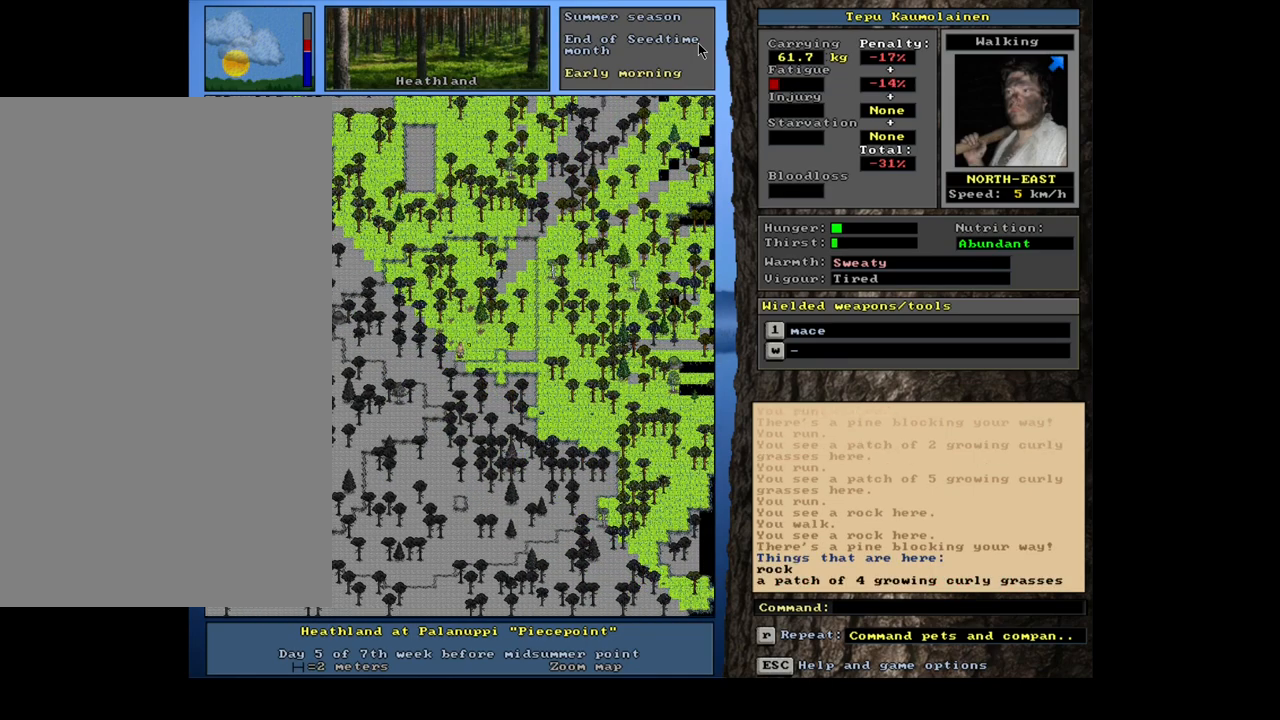
{"keys": ["ctrl_l"], "mouse": [], "events": [[100, "num9", "up"]]}
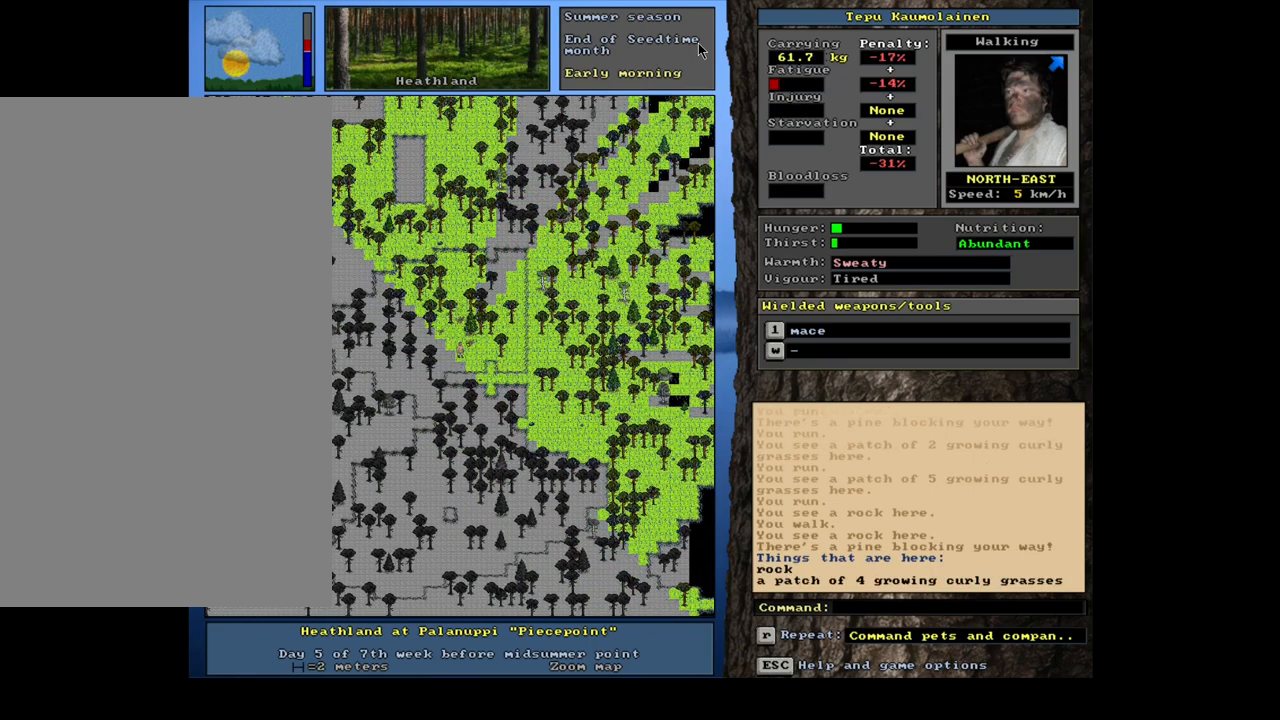
{"keys": ["ctrl_l"], "mouse": [], "events": [[233, "num6", "down"], [350, "num6", "up"], [433, "num6", "down"], [500, "num6", "up"]]}
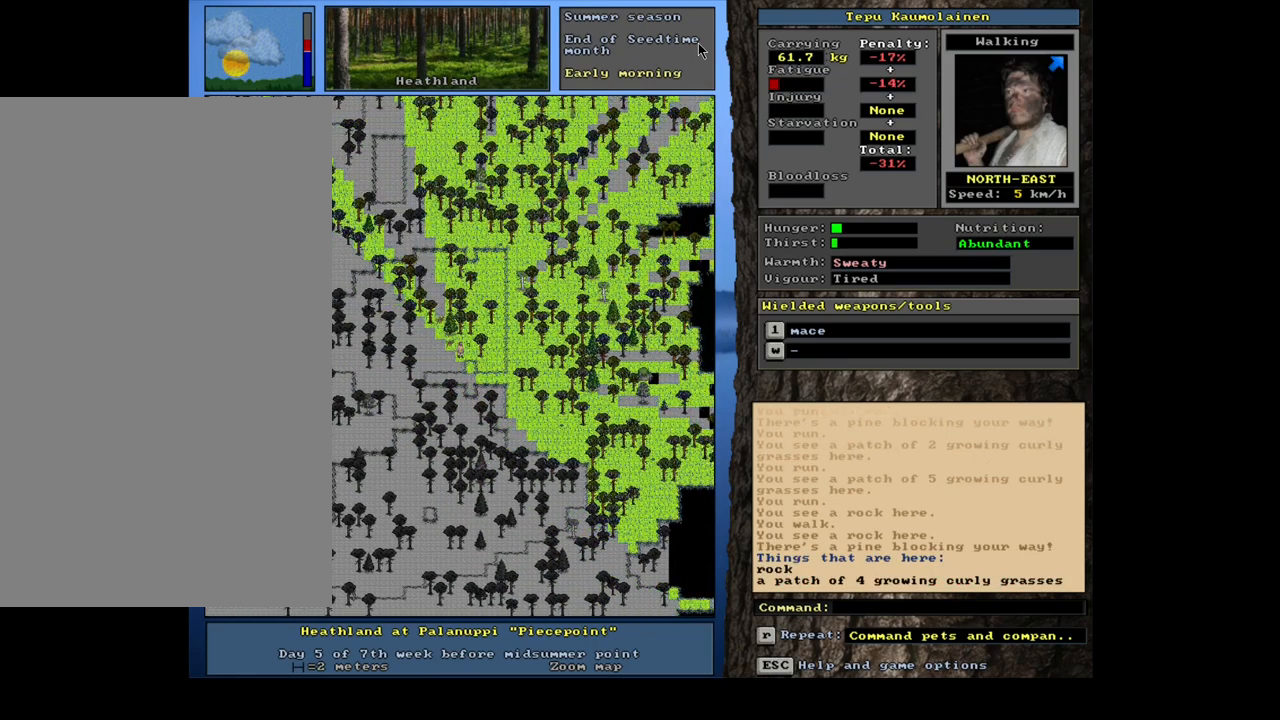
{"keys": ["ctrl_l"], "mouse": [], "events": [[150, "num9", "down"], [250, "num9", "up"], [333, "num9", "down"], [467, "num9", "up"]]}